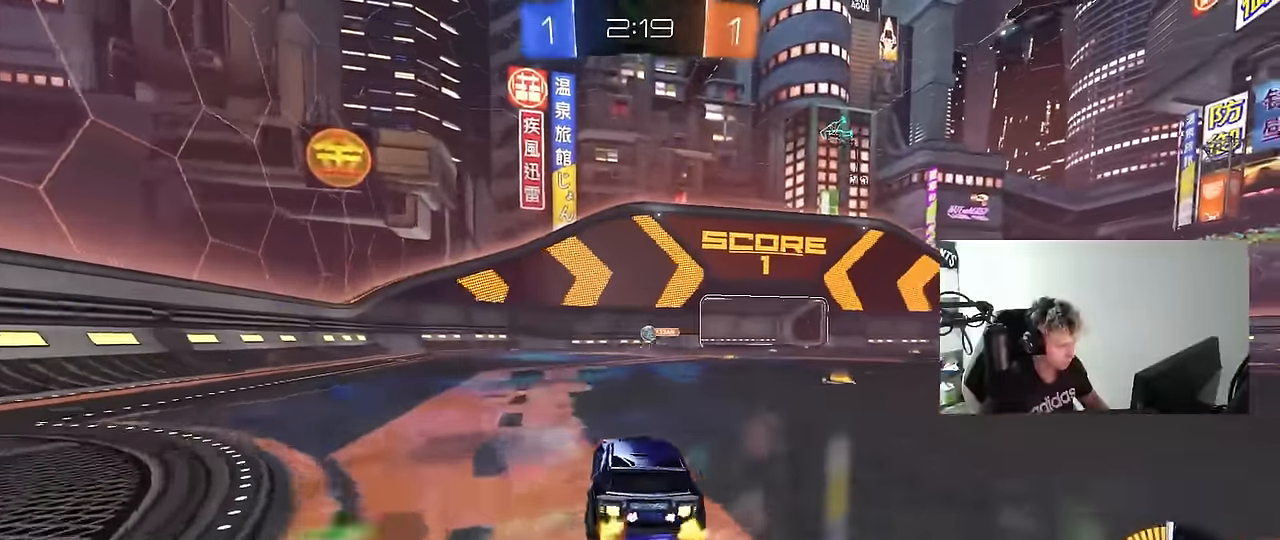
Gameplay with keyboard and mouse; each line is a JSON object with the keys and mouse buttons held at the frame after it. "events" lists presses ("down") and releases ("up") of "1", "2", "3", "4", "5", "a", "alt", "c", "caps_lock", "ctrl", "d", "e", "f", "g", "q", "r", "s", "shift", "space", "t", "tab", "v", "w", "x", "z", "mouse_left", "mouse_wheel" and "mouse_right" between this image and that frame as [ms after this image, input, new state], when the widget could be followed in between. "mouse_left", "mouse_wheel", "mouse_right" = the "left", "wheel", "right" buttons of the "mouse" list. No other keys are recorded. "wheel" means that the mouse wheel is clicked or scrolled. "mouse_move" is the direction in which the mouse moves at that frame (one of eight, or "still"), when it could be read.
{"keys": ["w"], "mouse": [], "mouse_move": "still", "events": [[50, "a", "down"], [100, "mouse_left", "up"], [183, "a", "up"], [233, "w", "up"], [283, "tab", "down"], [283, "w", "down"], [467, "tab", "up"]]}
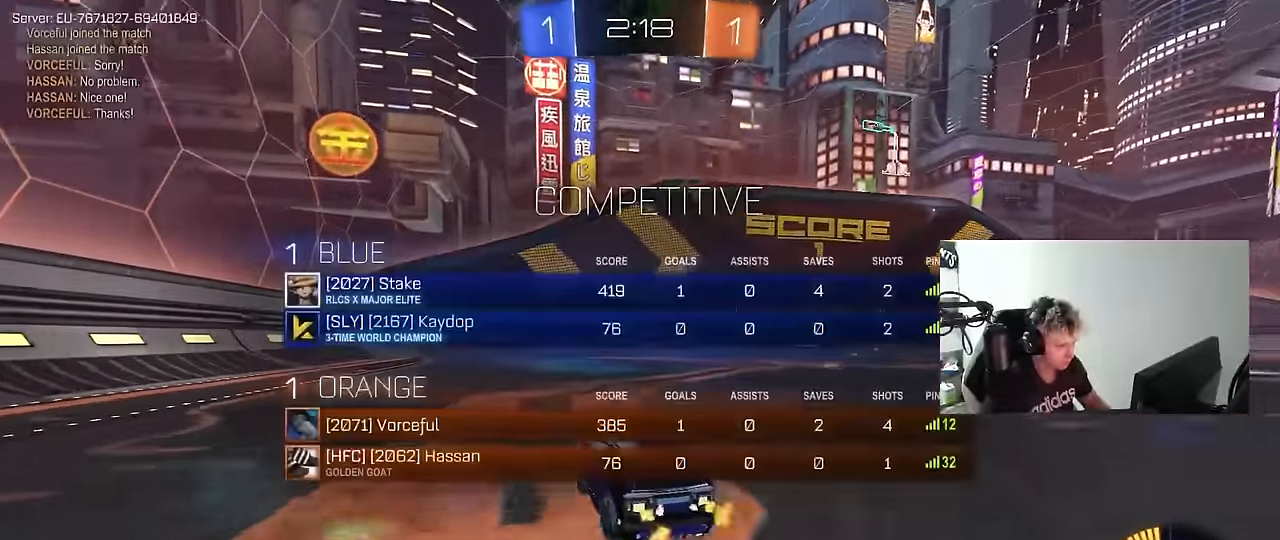
{"keys": ["a", "w"], "mouse": [], "mouse_move": "still", "events": [[67, "a", "down"], [450, "a", "up"], [484, "a", "down"]]}
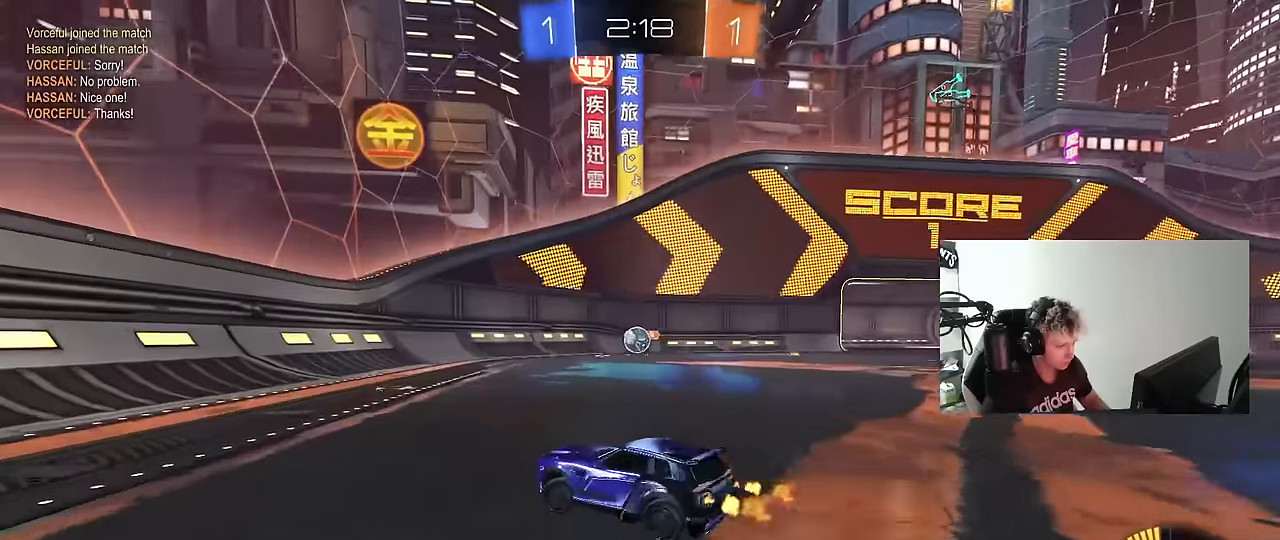
{"keys": ["a", "s"], "mouse": [], "mouse_move": "still", "events": [[84, "shift", "down"], [134, "shift", "up"], [184, "a", "up"], [317, "w", "up"], [417, "a", "down"], [467, "s", "down"]]}
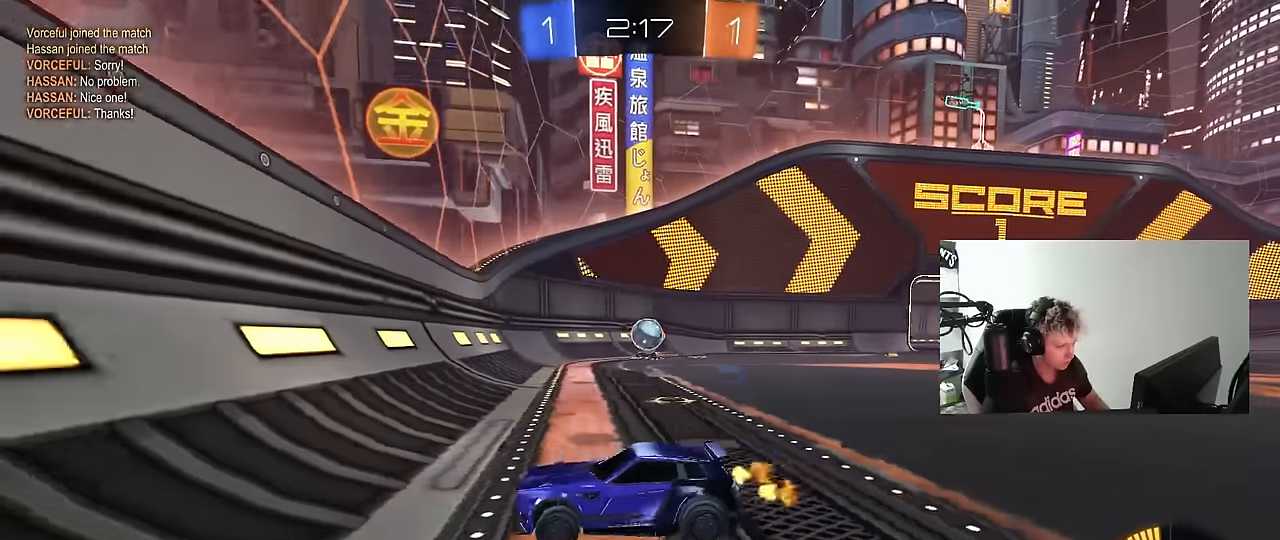
{"keys": ["a", "shift", "w"], "mouse": [], "mouse_move": "still", "events": [[100, "s", "up"], [100, "shift", "down"], [234, "a", "up"], [234, "shift", "up"], [234, "w", "down"], [384, "a", "down"], [467, "shift", "down"]]}
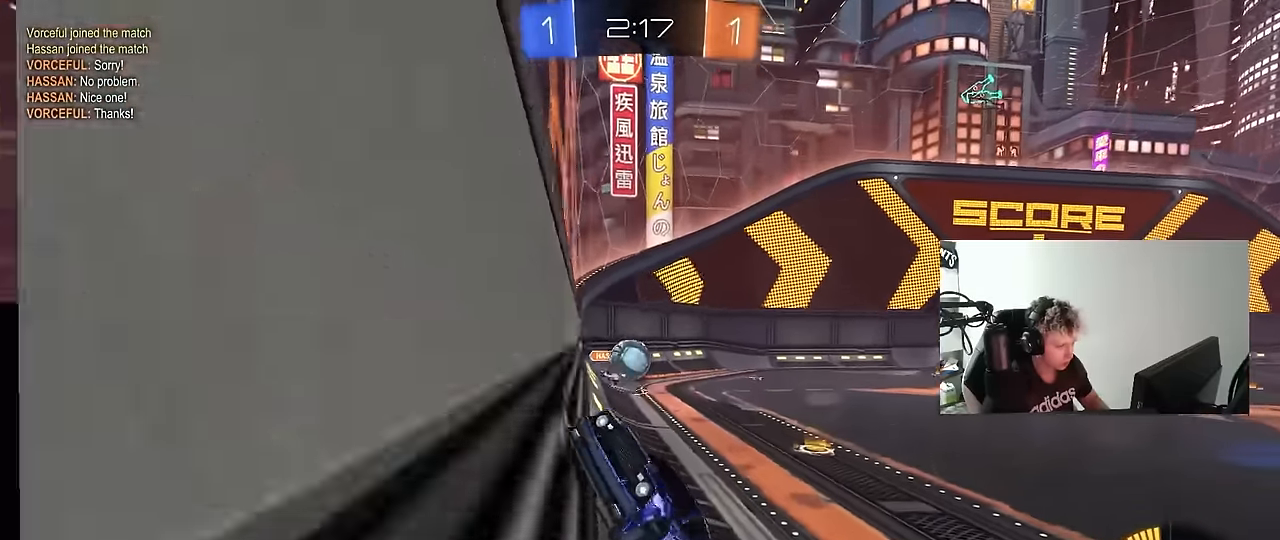
{"keys": ["w"], "mouse": [], "mouse_move": "still", "events": [[17, "shift", "up"], [400, "a", "up"]]}
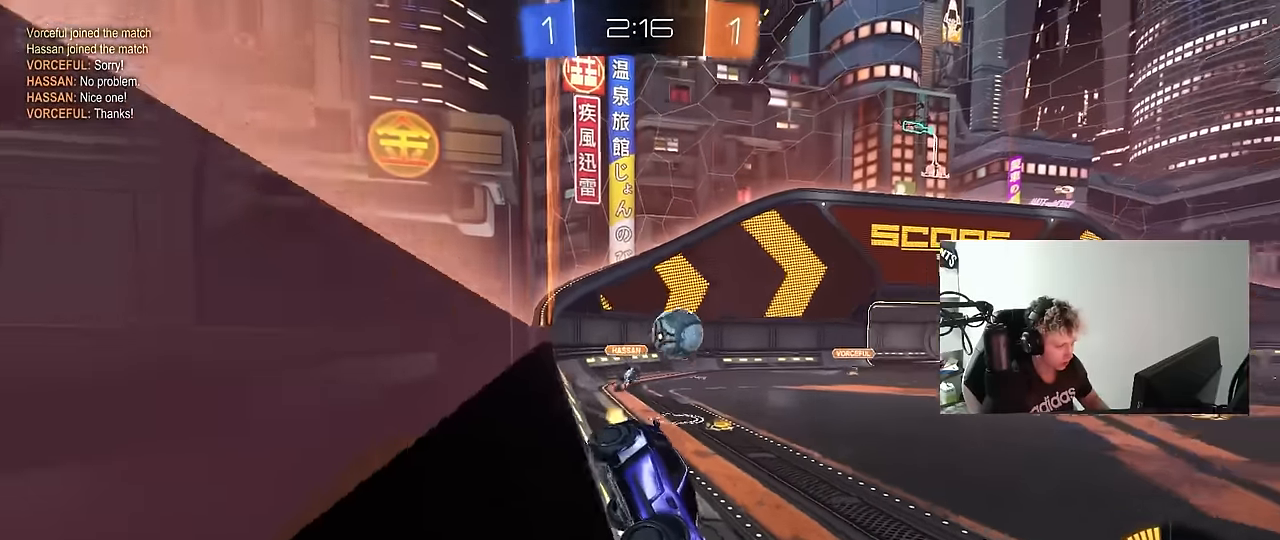
{"keys": ["a", "w"], "mouse": ["left"], "mouse_move": "still", "events": [[34, "a", "down"], [34, "mouse_left", "down"], [217, "a", "up"], [417, "a", "down"]]}
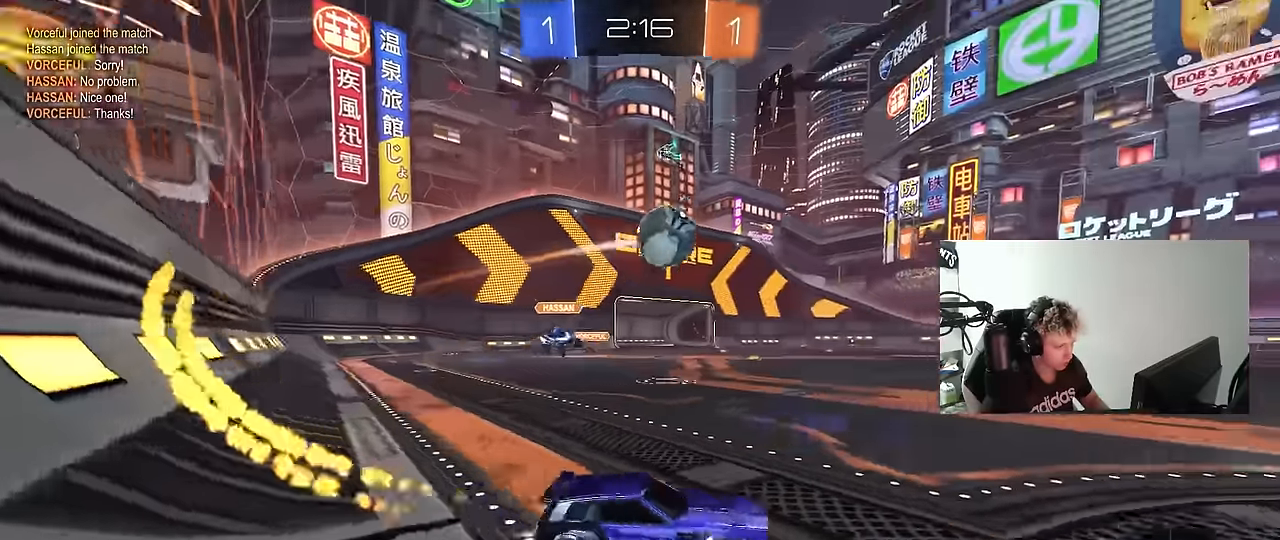
{"keys": ["d", "shift"], "mouse": ["left"], "mouse_move": "still", "events": [[50, "a", "up"], [150, "mouse_right", "down"], [150, "w", "up"], [184, "d", "down"], [250, "shift", "down"], [284, "mouse_right", "up"], [284, "w", "down"], [334, "w", "up"]]}
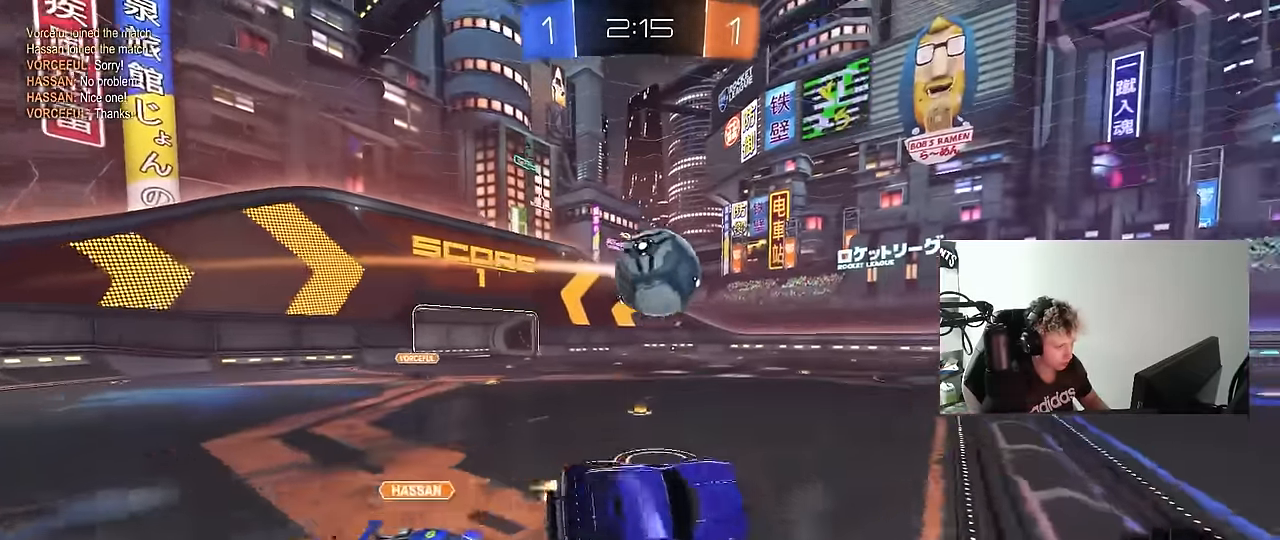
{"keys": ["a", "shift"], "mouse": [], "mouse_move": "still", "events": [[67, "d", "up"], [117, "mouse_left", "up"], [167, "a", "down"], [167, "mouse_left", "down"], [167, "shift", "up"], [200, "mouse_left", "up"], [250, "mouse_left", "down"], [350, "a", "up"], [350, "mouse_left", "up"], [450, "a", "down"], [450, "shift", "down"]]}
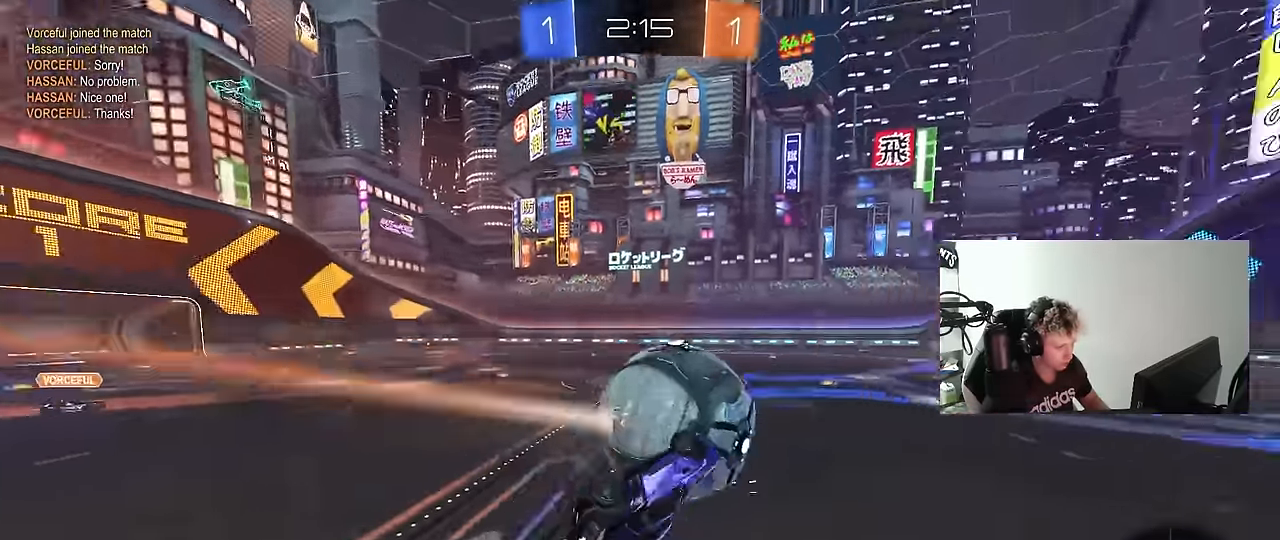
{"keys": ["d", "w"], "mouse": ["right"], "mouse_move": "still", "events": [[34, "space", "down"], [34, "w", "down"], [184, "space", "up"], [217, "w", "up"], [267, "shift", "up"], [367, "a", "up"], [467, "d", "down"], [467, "w", "down"], [500, "mouse_right", "down"]]}
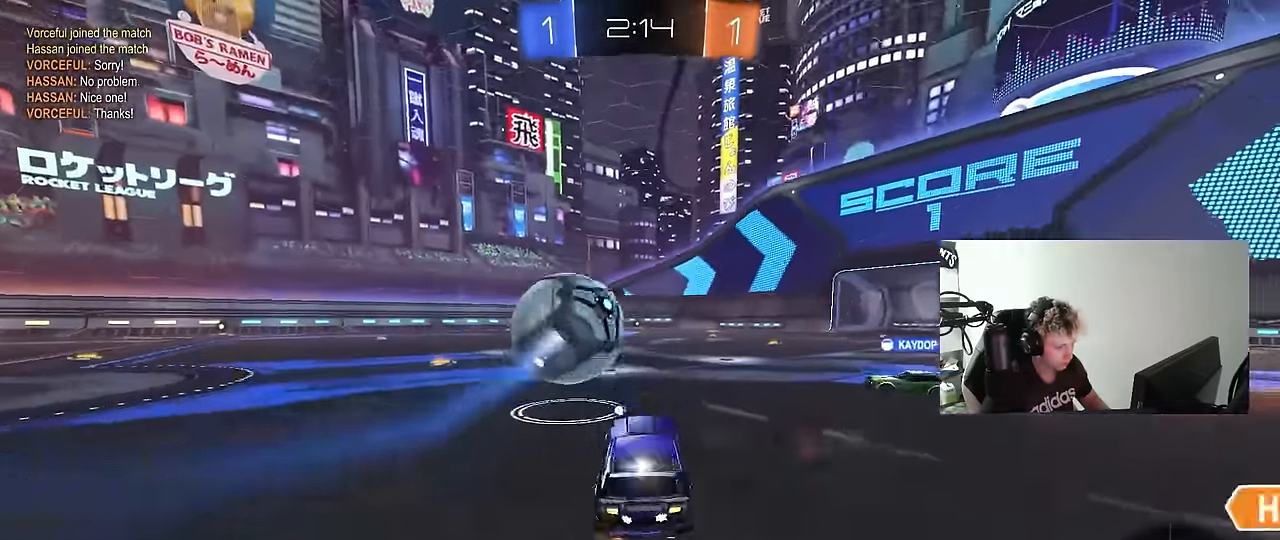
{"keys": [], "mouse": [], "mouse_move": "still", "events": [[100, "mouse_right", "up"], [250, "d", "up"], [284, "a", "down"], [384, "a", "up"], [434, "w", "up"]]}
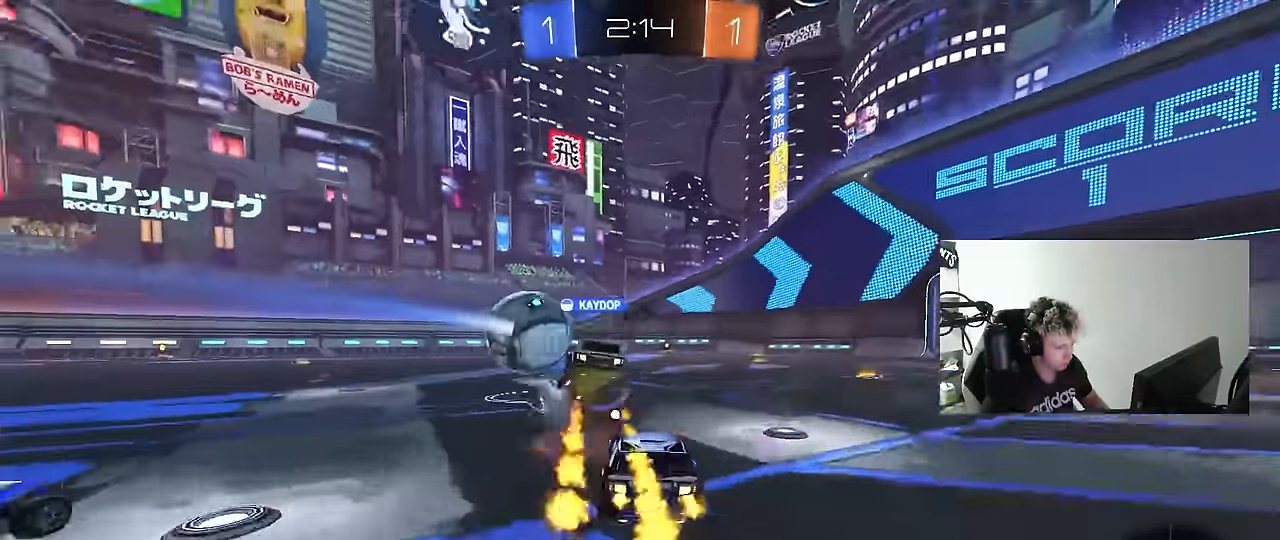
{"keys": ["d", "space", "w"], "mouse": [], "mouse_move": "still", "events": [[67, "d", "down"], [250, "d", "up"], [250, "w", "down"], [434, "d", "down"], [434, "space", "down"]]}
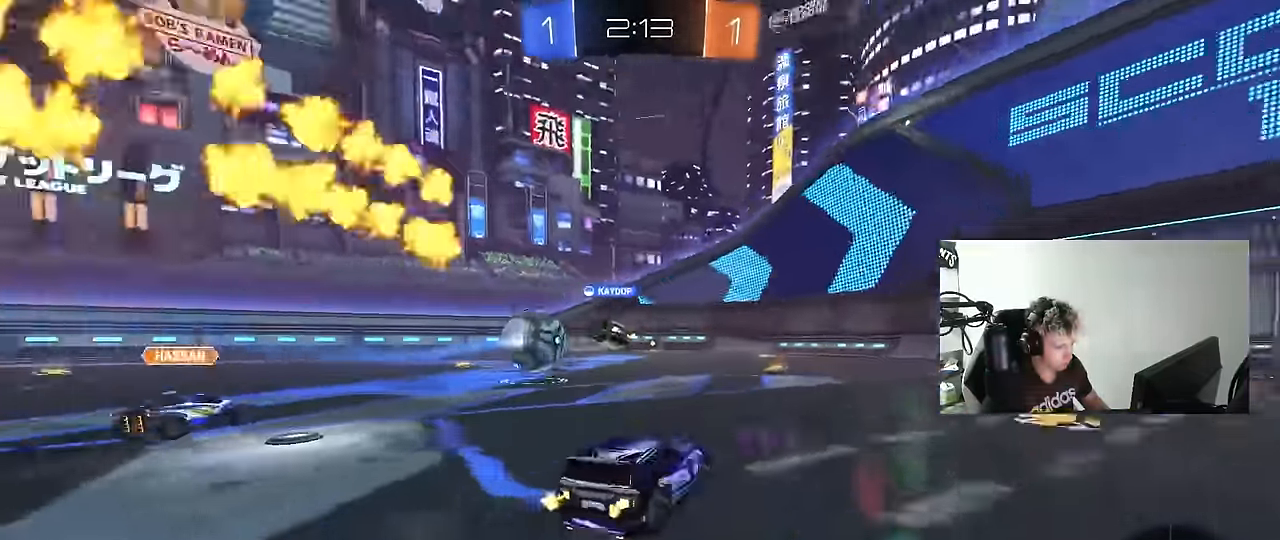
{"keys": ["w"], "mouse": [], "mouse_move": "still", "events": [[34, "d", "up"], [84, "a", "down"], [84, "space", "up"], [217, "a", "up"], [450, "a", "down"], [500, "a", "up"]]}
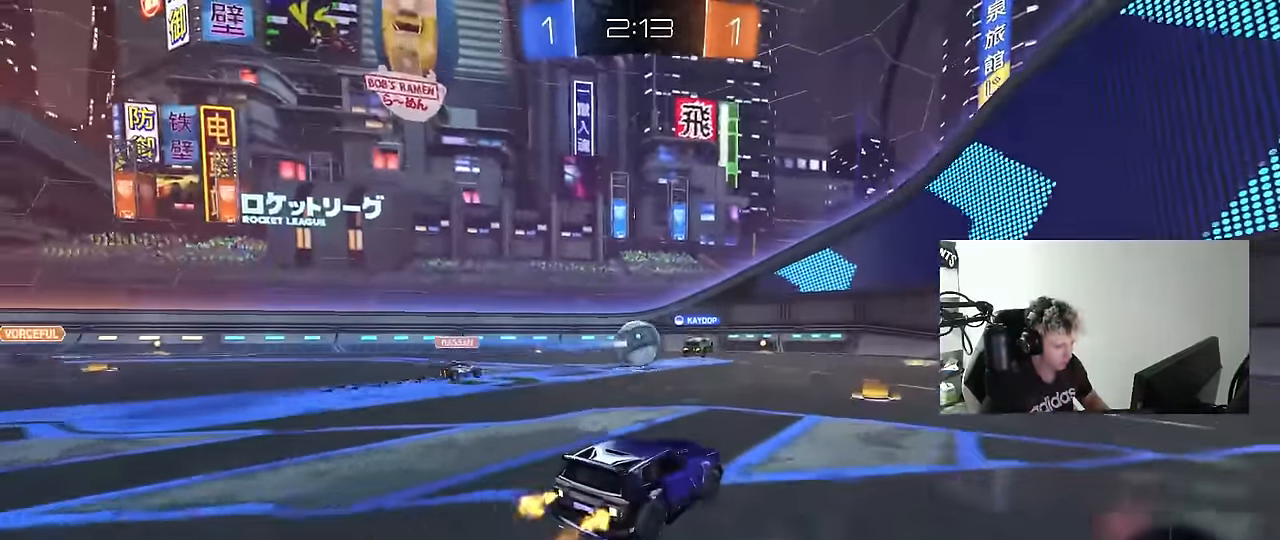
{"keys": ["d", "w"], "mouse": [], "mouse_move": "still", "events": [[50, "d", "down"], [184, "d", "up"], [467, "d", "down"]]}
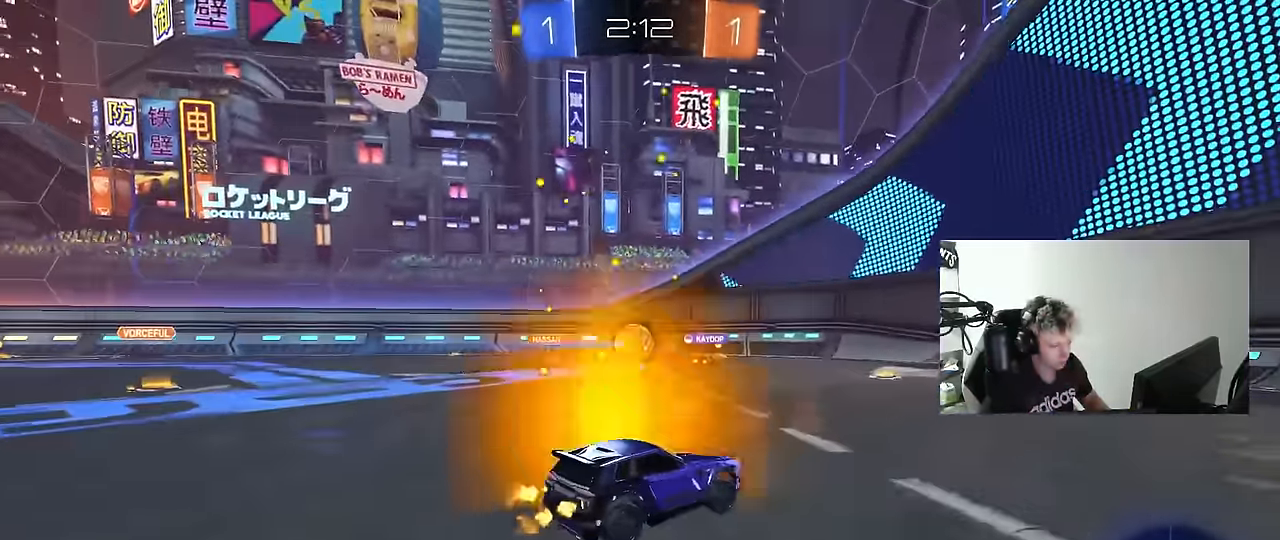
{"keys": ["a", "w"], "mouse": [], "mouse_move": "still", "events": [[17, "d", "up"], [400, "a", "down"], [400, "shift", "down"], [484, "shift", "up"]]}
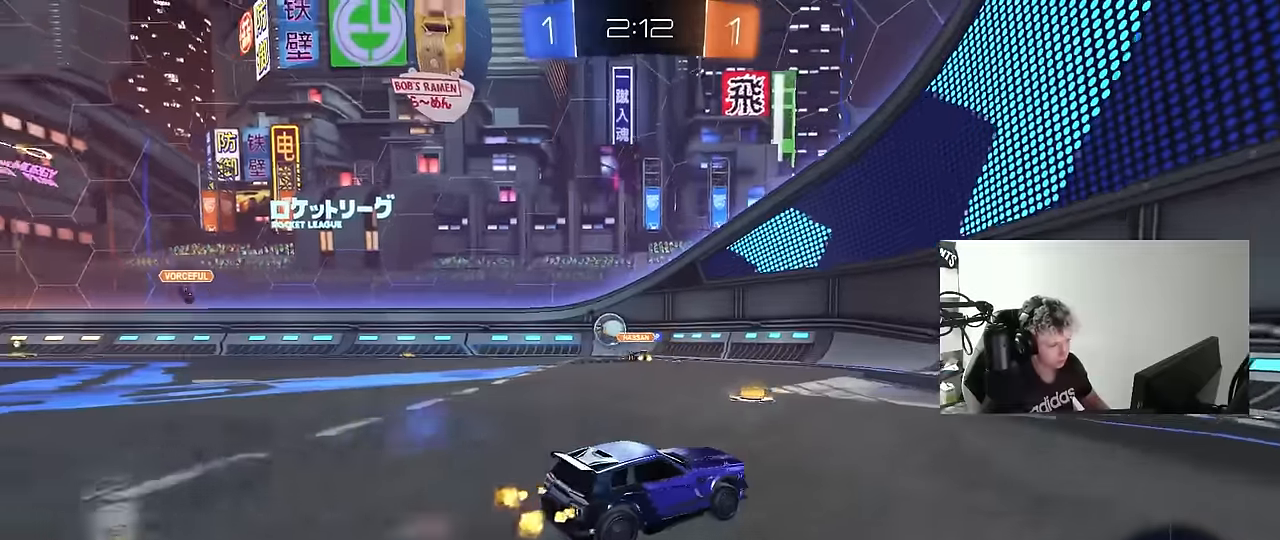
{"keys": ["a", "shift", "w"], "mouse": [], "mouse_move": "still", "events": [[84, "shift", "down"], [134, "shift", "up"], [267, "a", "up"], [467, "a", "down"], [467, "shift", "down"]]}
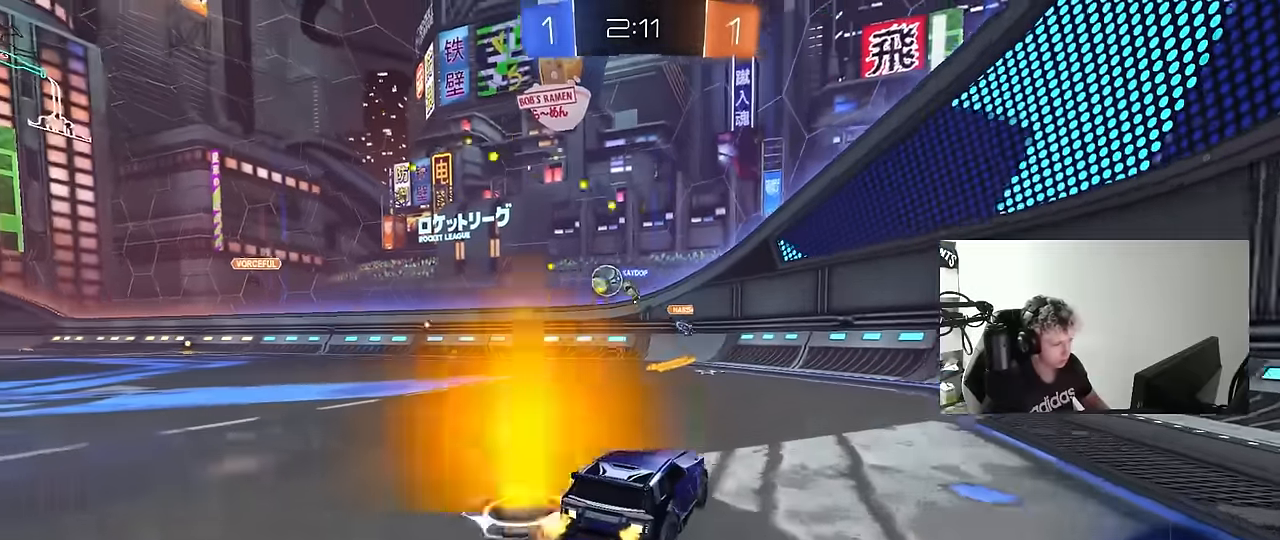
{"keys": ["a", "w"], "mouse": [], "mouse_move": "still", "events": [[100, "shift", "up"]]}
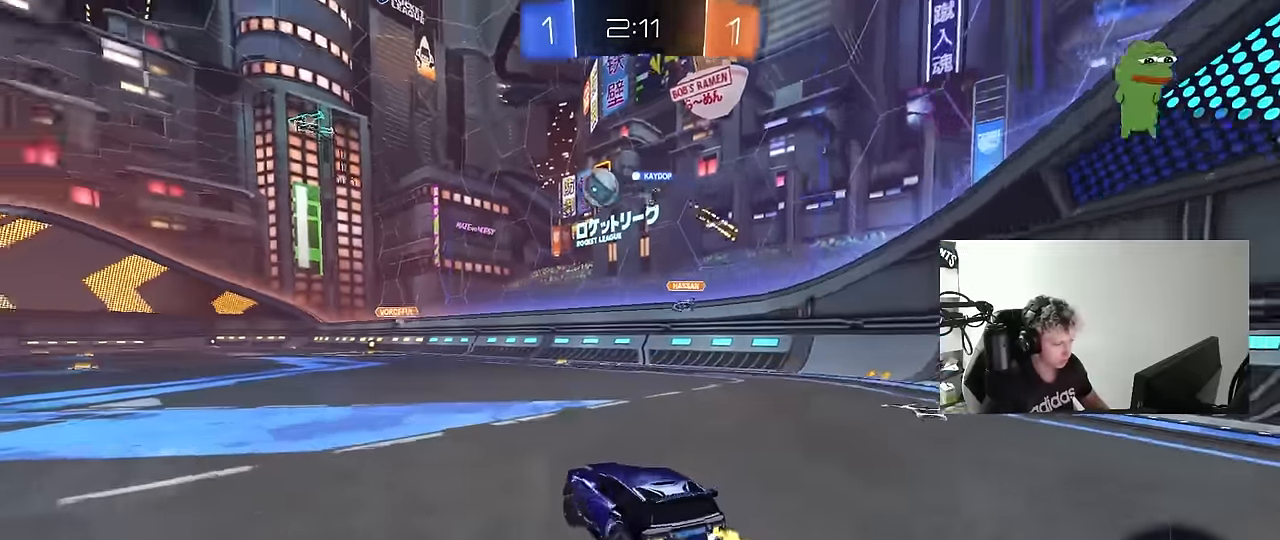
{"keys": ["a", "s", "shift"], "mouse": ["left"], "mouse_move": "still", "events": [[167, "a", "up"], [167, "mouse_left", "down"], [167, "mouse_right", "down"], [200, "a", "down"], [200, "shift", "down"], [250, "mouse_right", "up"], [300, "mouse_right", "down"], [350, "s", "down"], [350, "w", "up"], [450, "mouse_right", "up"]]}
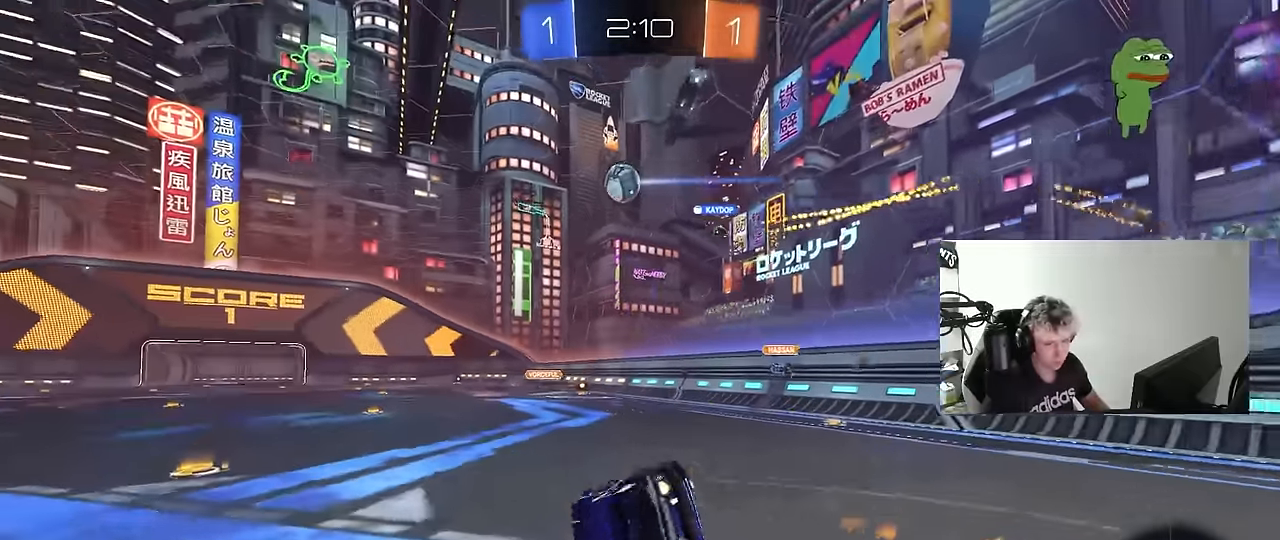
{"keys": ["a", "shift"], "mouse": [], "mouse_move": "still", "events": [[184, "s", "up"], [250, "mouse_left", "up"], [267, "s", "down"], [500, "s", "up"]]}
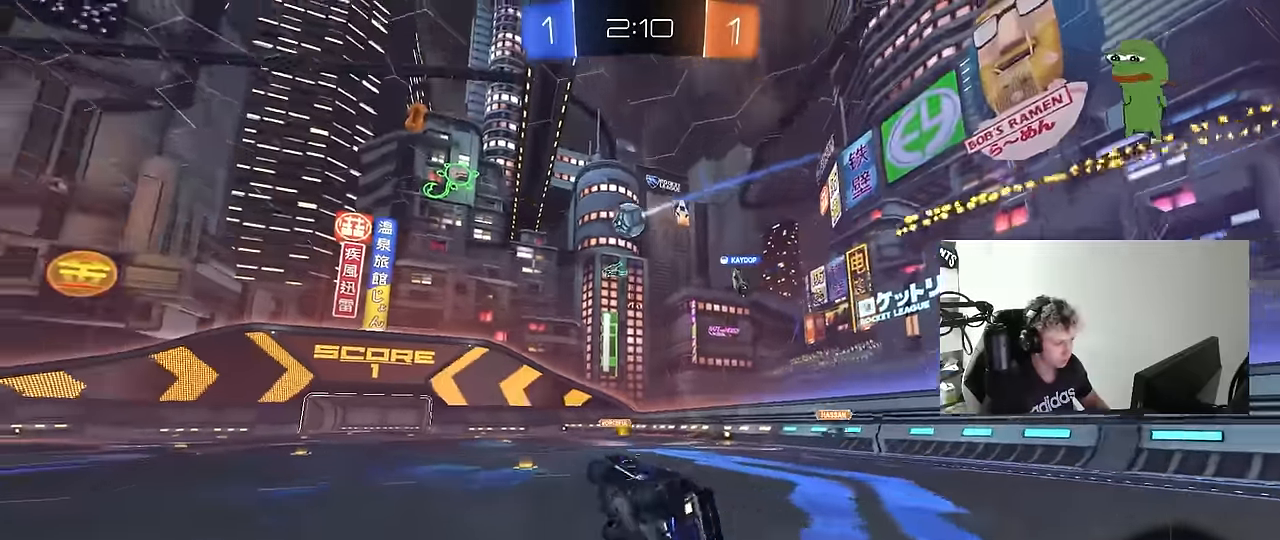
{"keys": ["a", "w"], "mouse": [], "mouse_move": "still", "events": [[50, "shift", "up"], [100, "a", "up"], [284, "w", "down"], [334, "a", "down"]]}
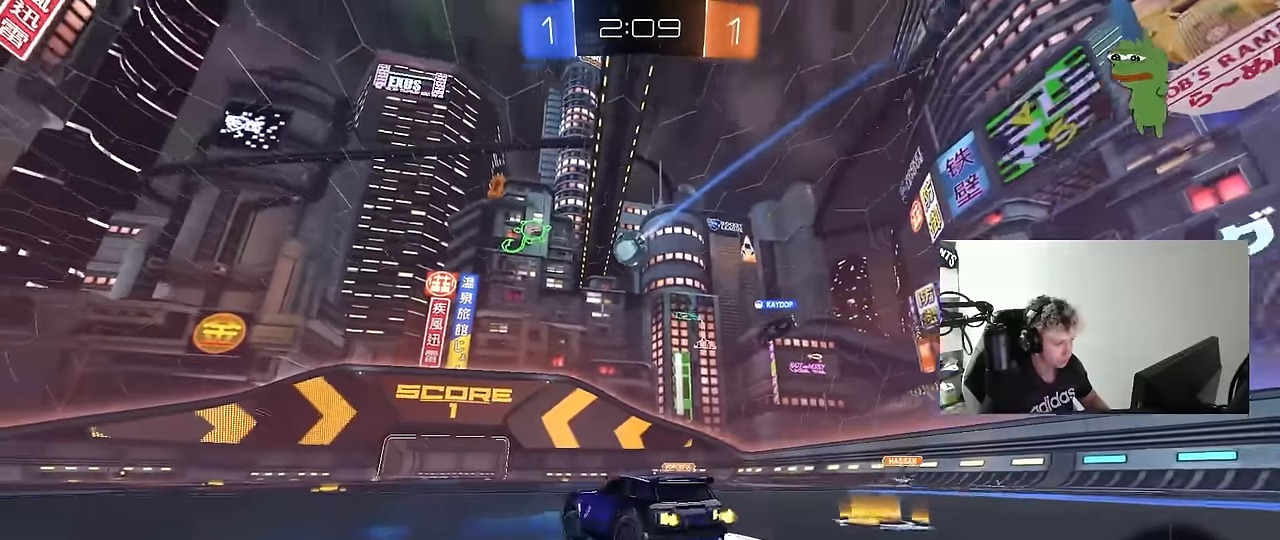
{"keys": ["a", "w"], "mouse": [], "mouse_move": "still", "events": [[17, "a", "up"], [250, "a", "down"]]}
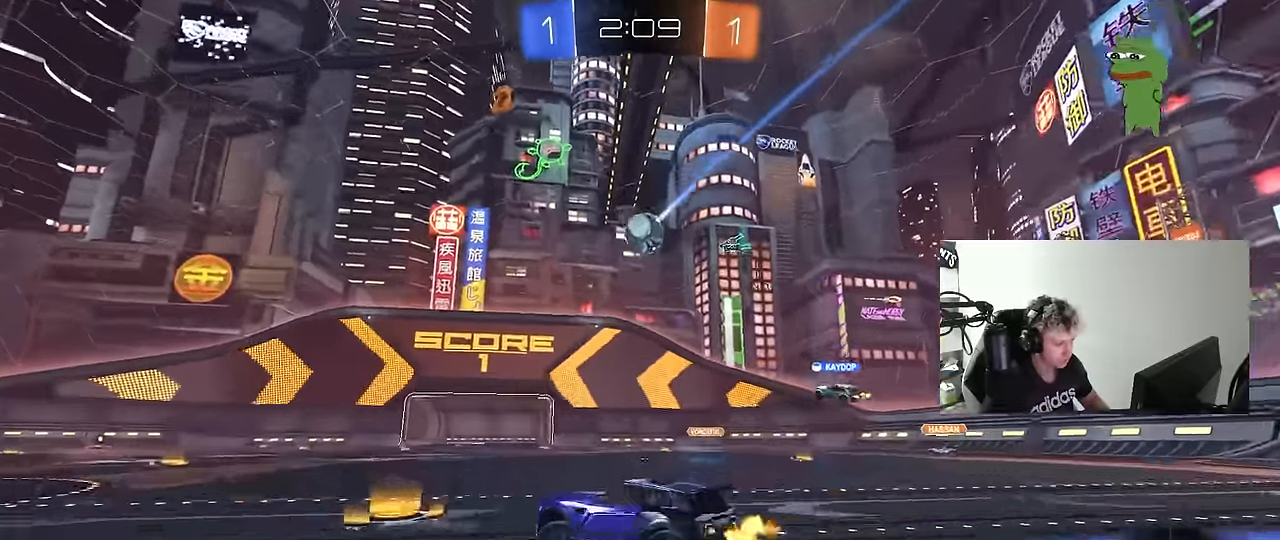
{"keys": ["w"], "mouse": [], "mouse_move": "still", "events": [[184, "mouse_left", "down"], [267, "a", "up"], [367, "mouse_left", "up"]]}
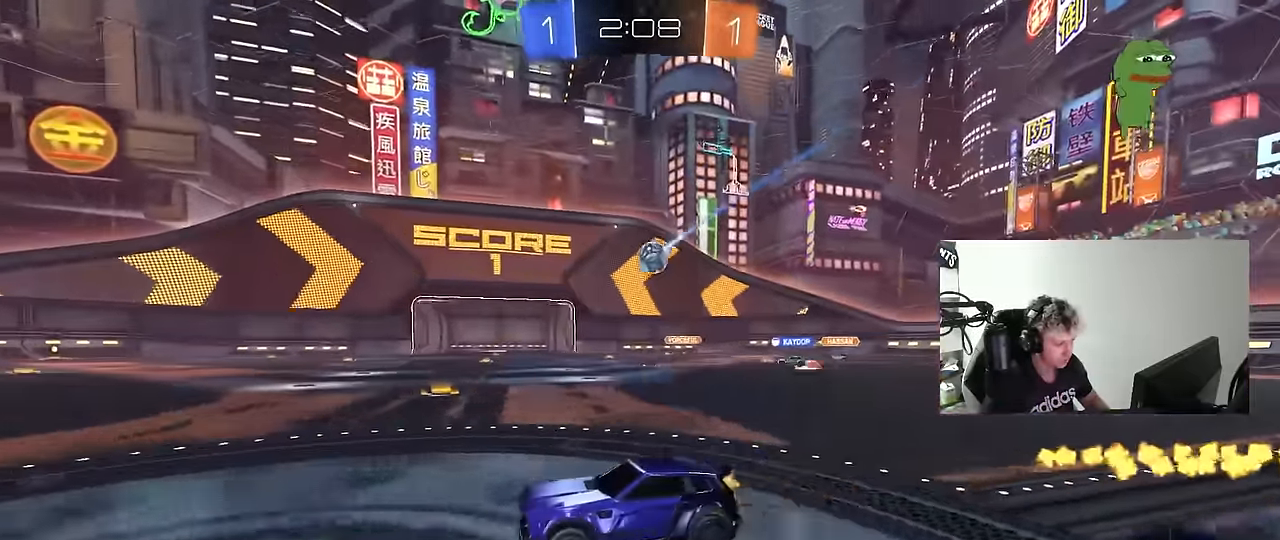
{"keys": ["a", "w"], "mouse": [], "mouse_move": "still", "events": [[150, "mouse_left", "down"], [284, "mouse_left", "up"], [467, "a", "down"]]}
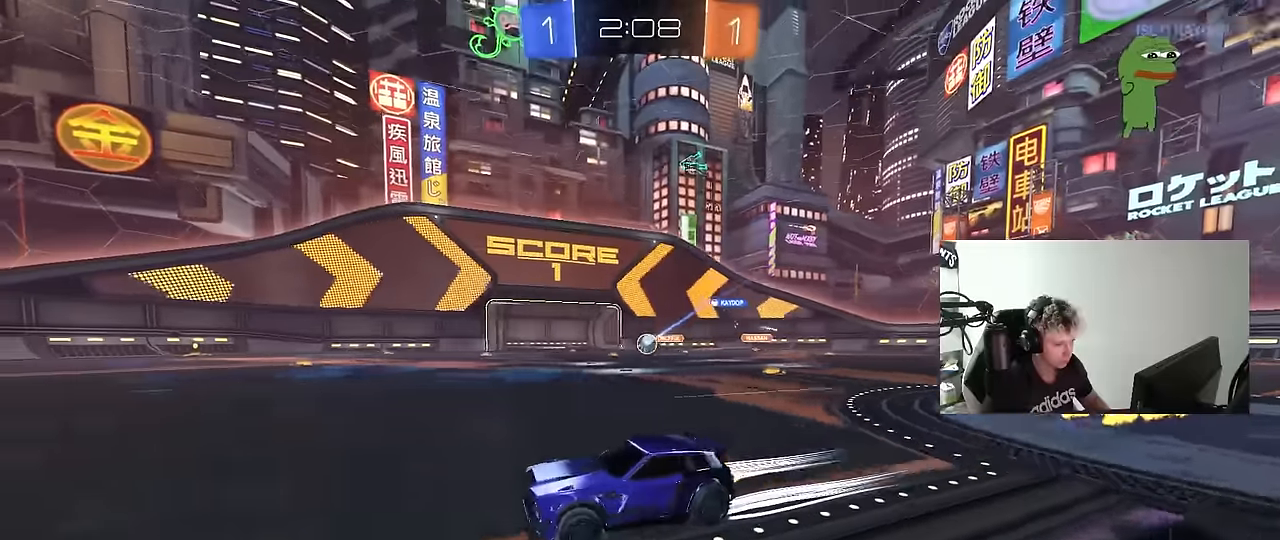
{"keys": ["w"], "mouse": [], "mouse_move": "still", "events": [[67, "a", "up"], [300, "d", "down"], [400, "d", "up"]]}
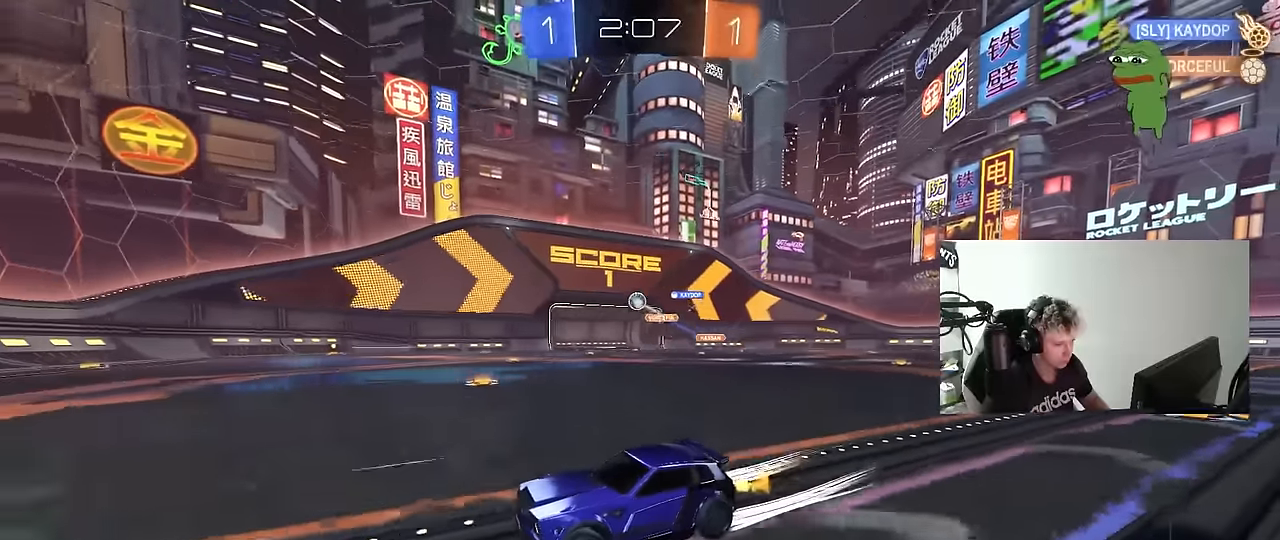
{"keys": ["d", "shift", "w"], "mouse": [], "mouse_move": "still", "events": [[184, "a", "down"], [267, "a", "up"], [317, "d", "down"], [367, "shift", "down"]]}